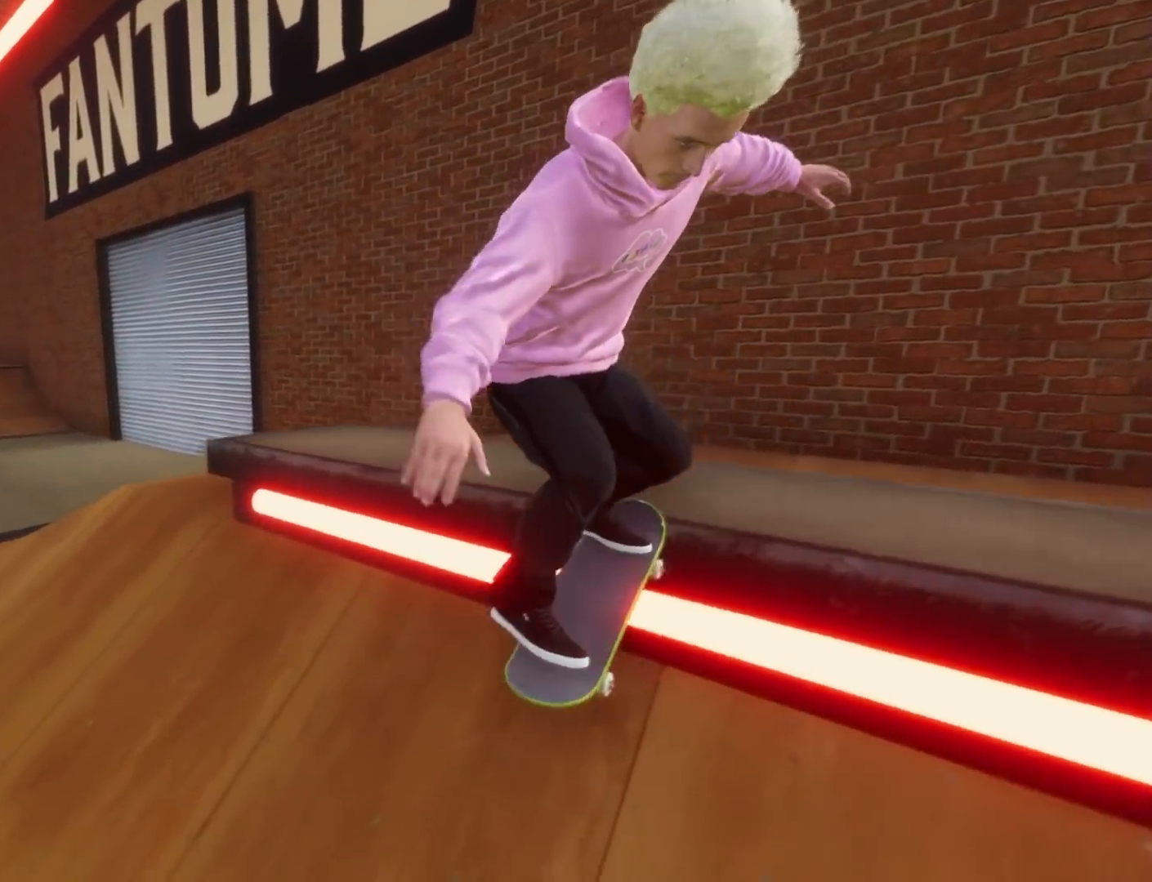
Gameplay with a controller (Xbox layout); each line is a JSON object with the inputs held at the frame after it (dt_ms = milliseconds from this image to that frame). "button_events" lists button changes between this image and that frame as [ms after this image, input, new state], when the widget could be followed in between (sticks are given only as held states). Not read: L3 R3.
{"dt_ms": 500, "buttons": [], "left_stick": "center", "right_stick": "center", "button_events": [[33, "R2", "up"]]}
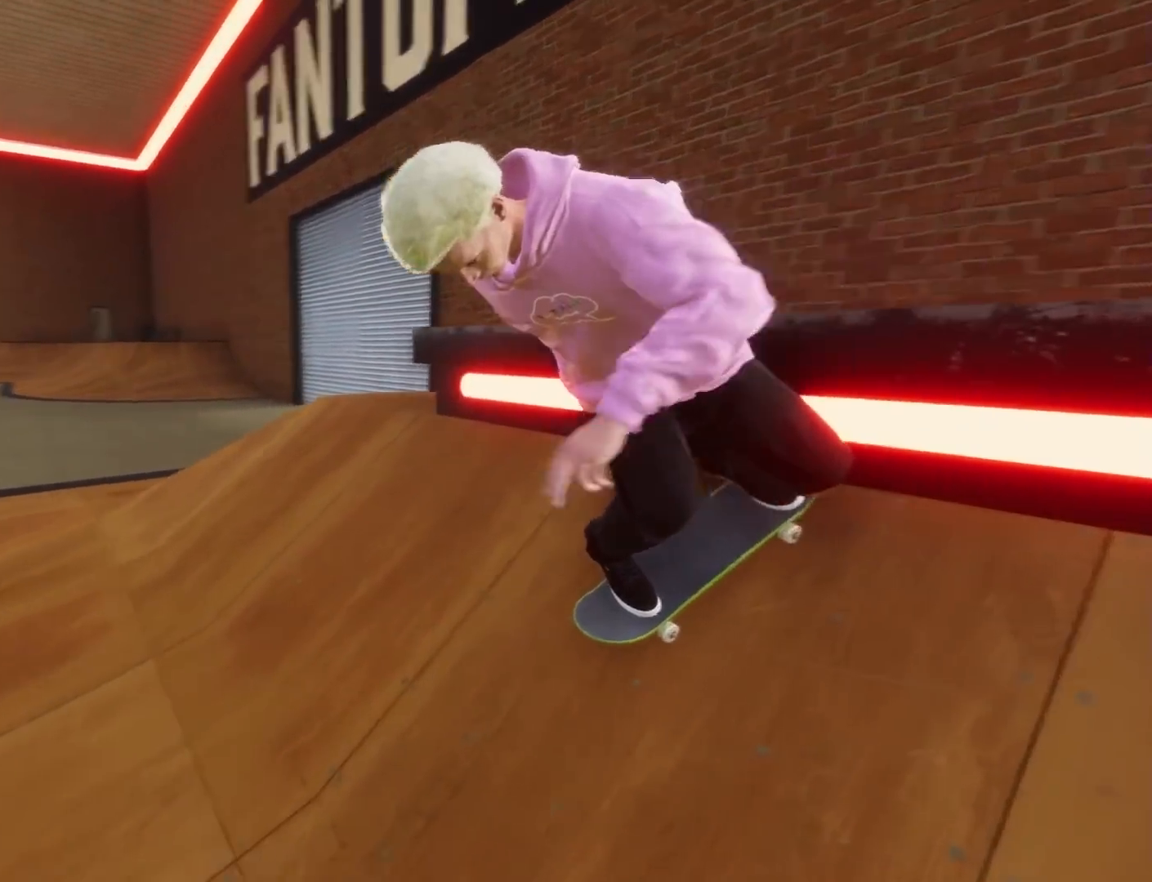
{"dt_ms": 500, "buttons": ["R2"], "left_stick": "center", "right_stick": "center"}
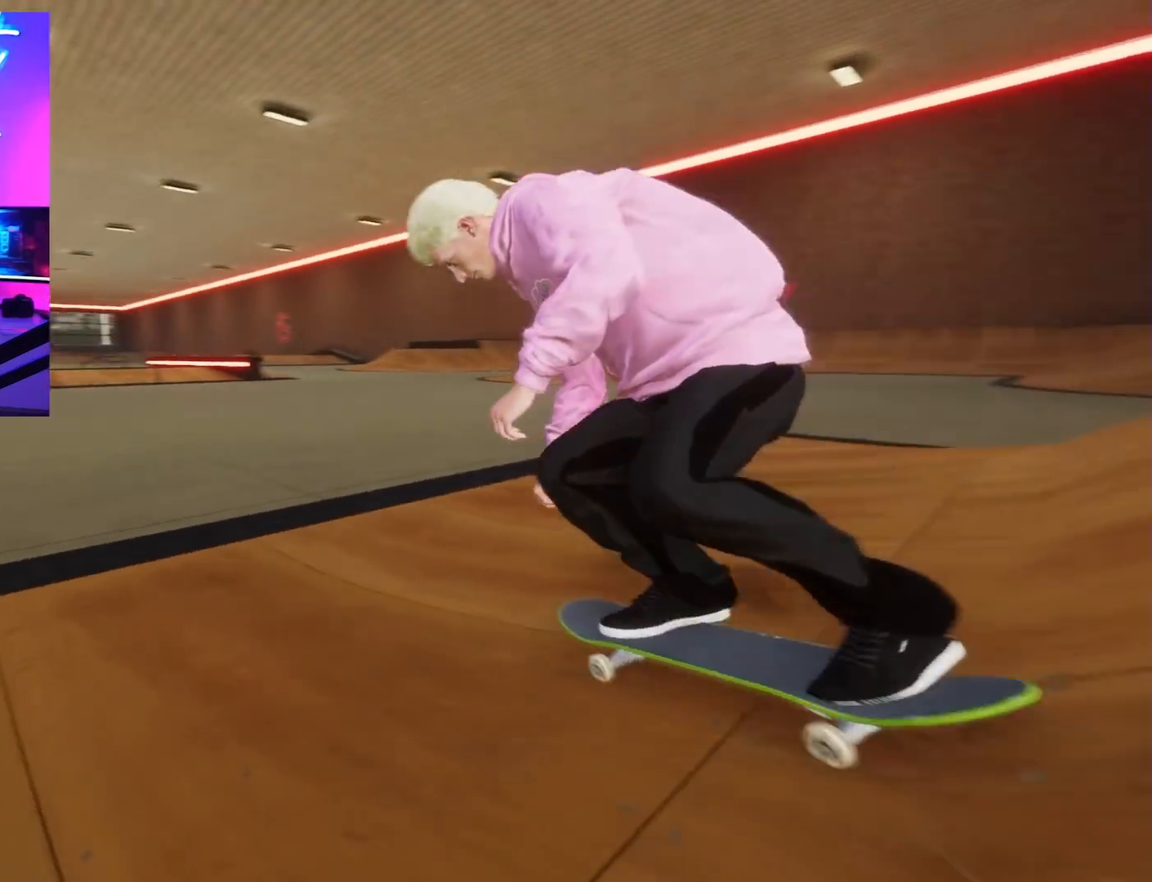
{"dt_ms": 1000, "buttons": [], "left_stick": "center", "right_stick": "center"}
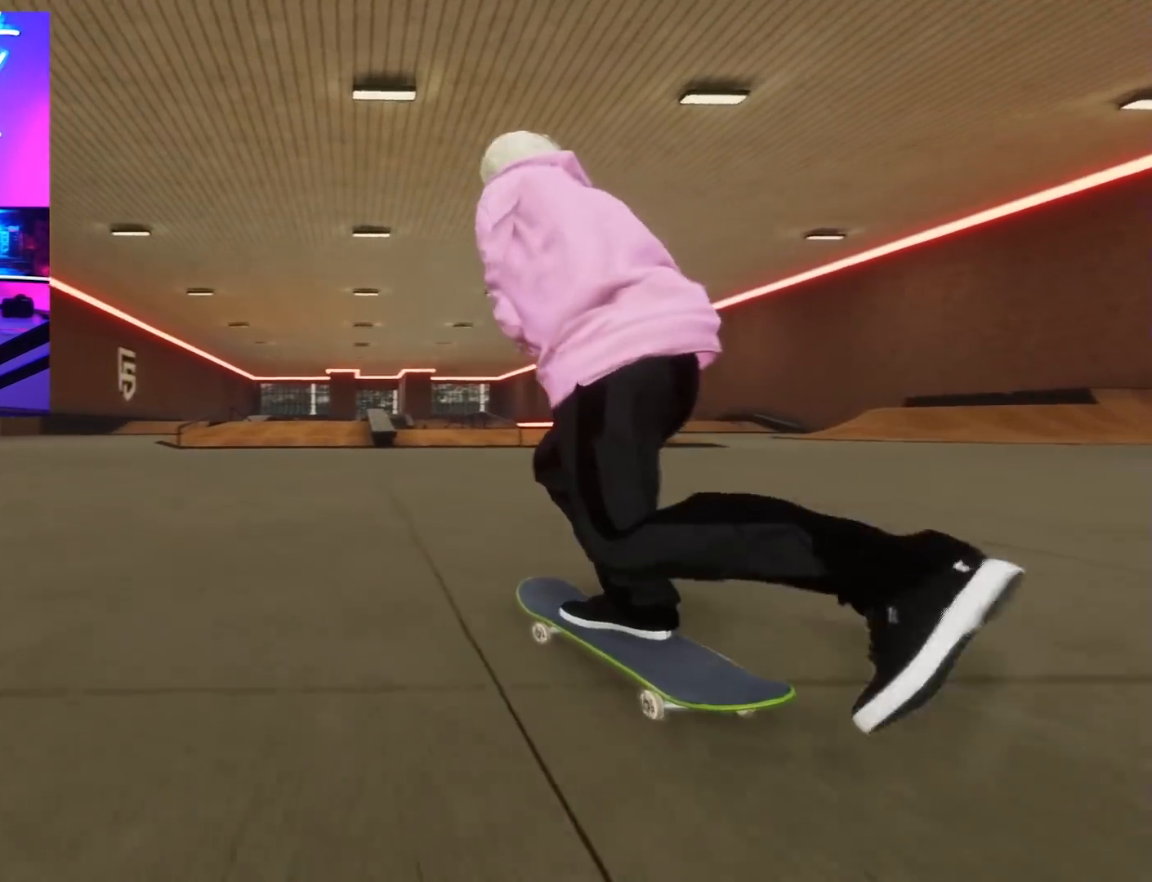
{"dt_ms": 500, "buttons": ["R2"], "left_stick": "center", "right_stick": "center", "button_events": [[300, "DPAD_RIGHT", "down"], [367, "DPAD_RIGHT", "up"], [450, "R2", "down"]]}
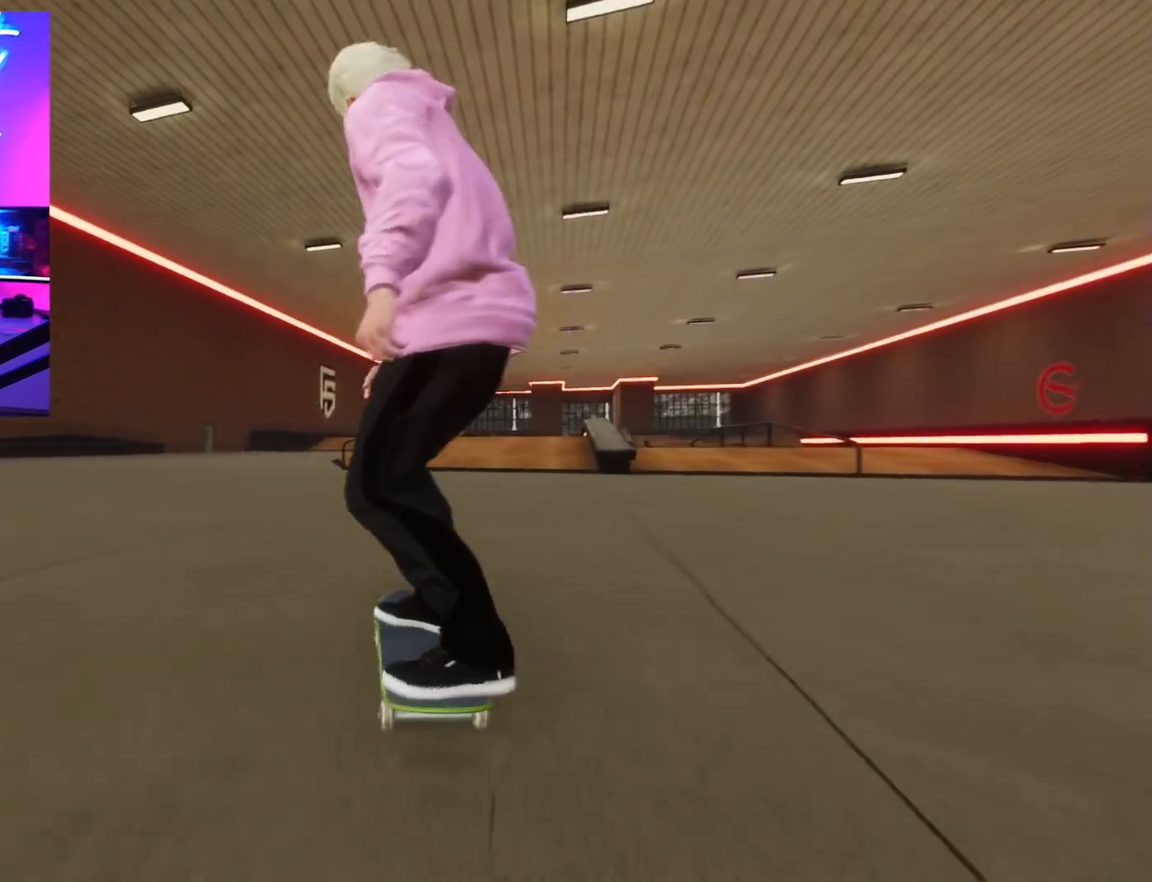
{"dt_ms": 500, "buttons": [], "left_stick": "center", "right_stick": "center", "button_events": [[350, "R2", "up"]]}
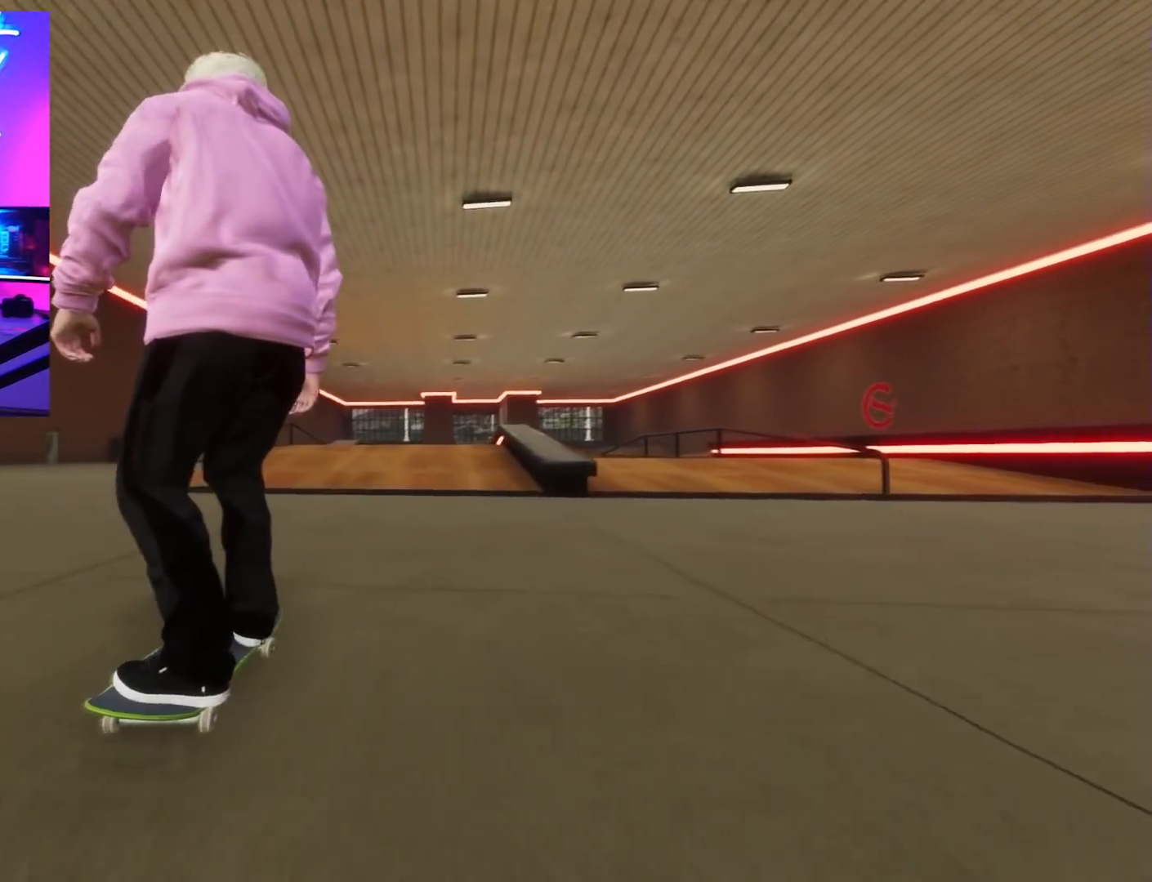
{"dt_ms": 500, "buttons": [], "left_stick": "center", "right_stick": "center", "button_events": [[33, "R2", "down"], [183, "R2", "up"], [383, "R2", "down"], [483, "R2", "up"]]}
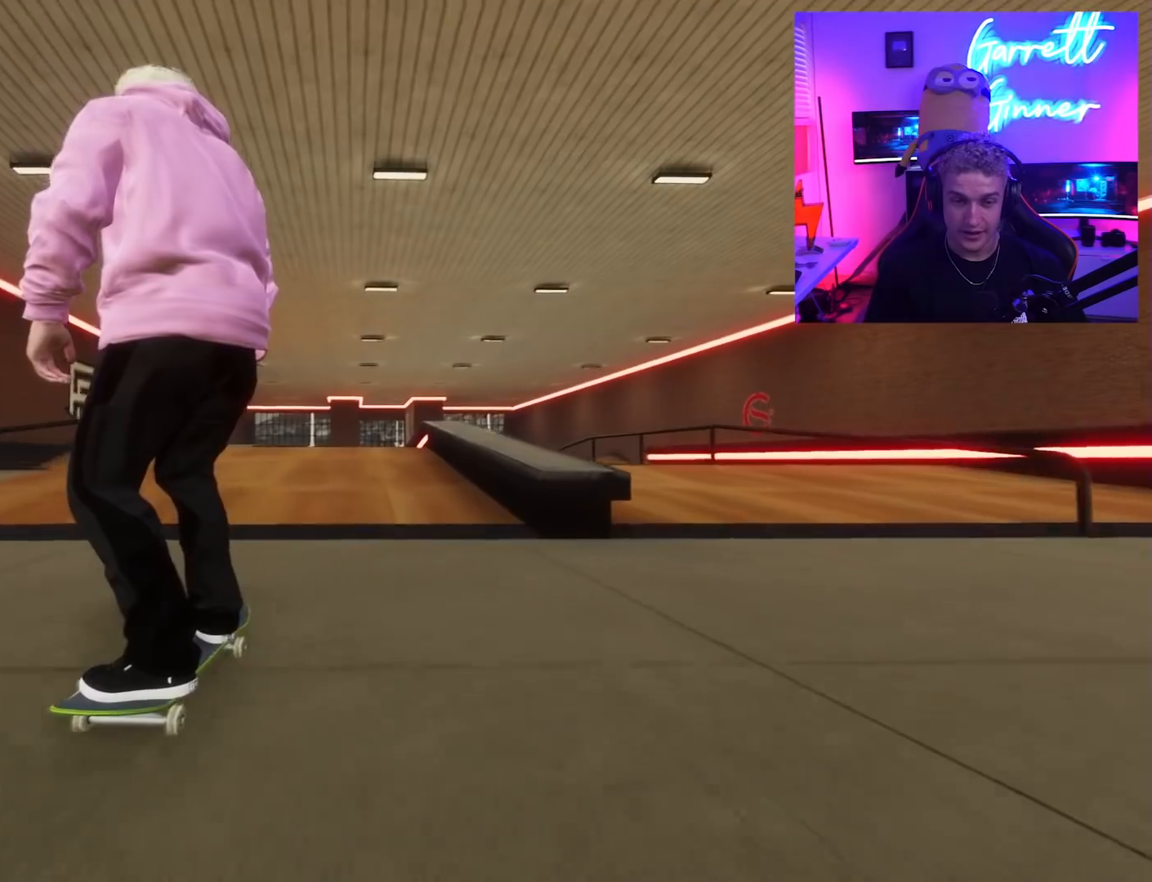
{"dt_ms": 500, "buttons": ["R2"], "left_stick": "center", "right_stick": "center"}
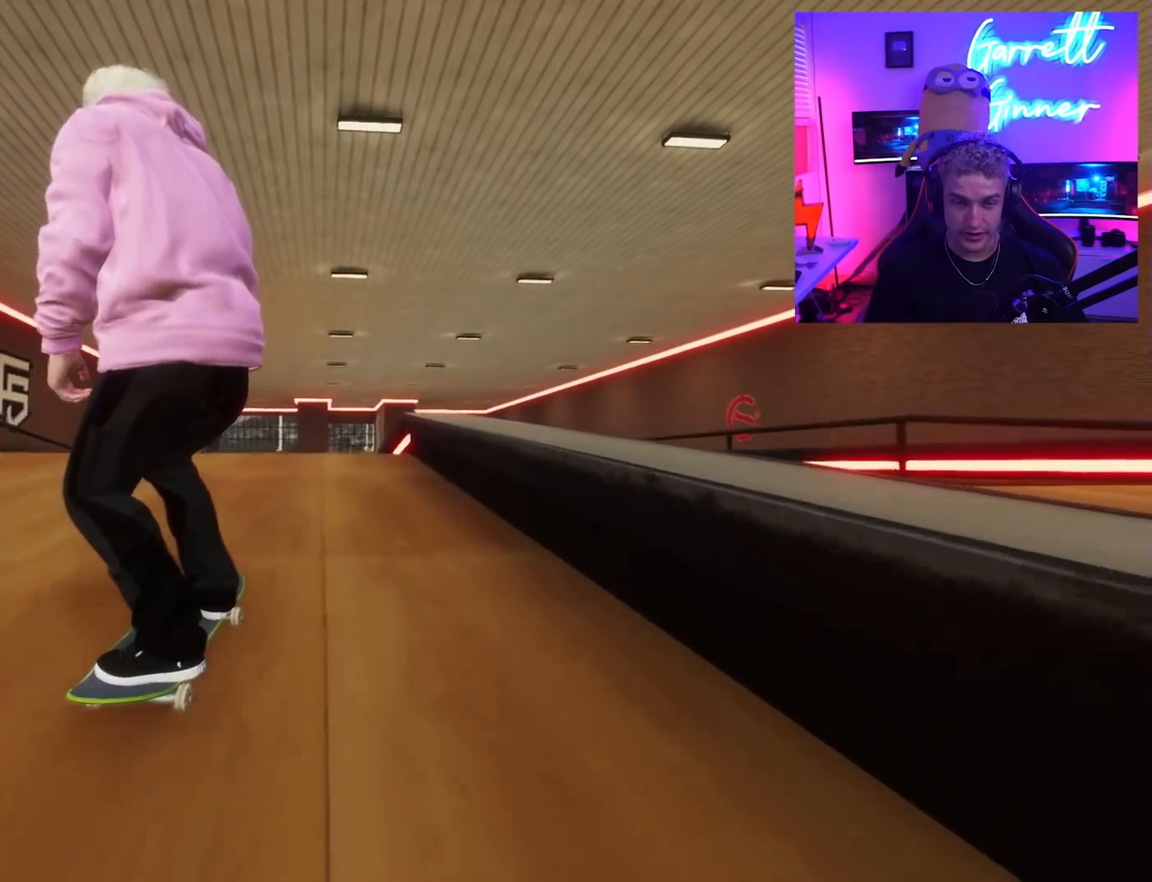
{"dt_ms": 500, "buttons": ["R1"], "left_stick": "down-left", "right_stick": "down", "button_events": [[67, "R2", "up"], [233, "R2", "down"], [350, "R2", "up"], [433, "R1", "down"]]}
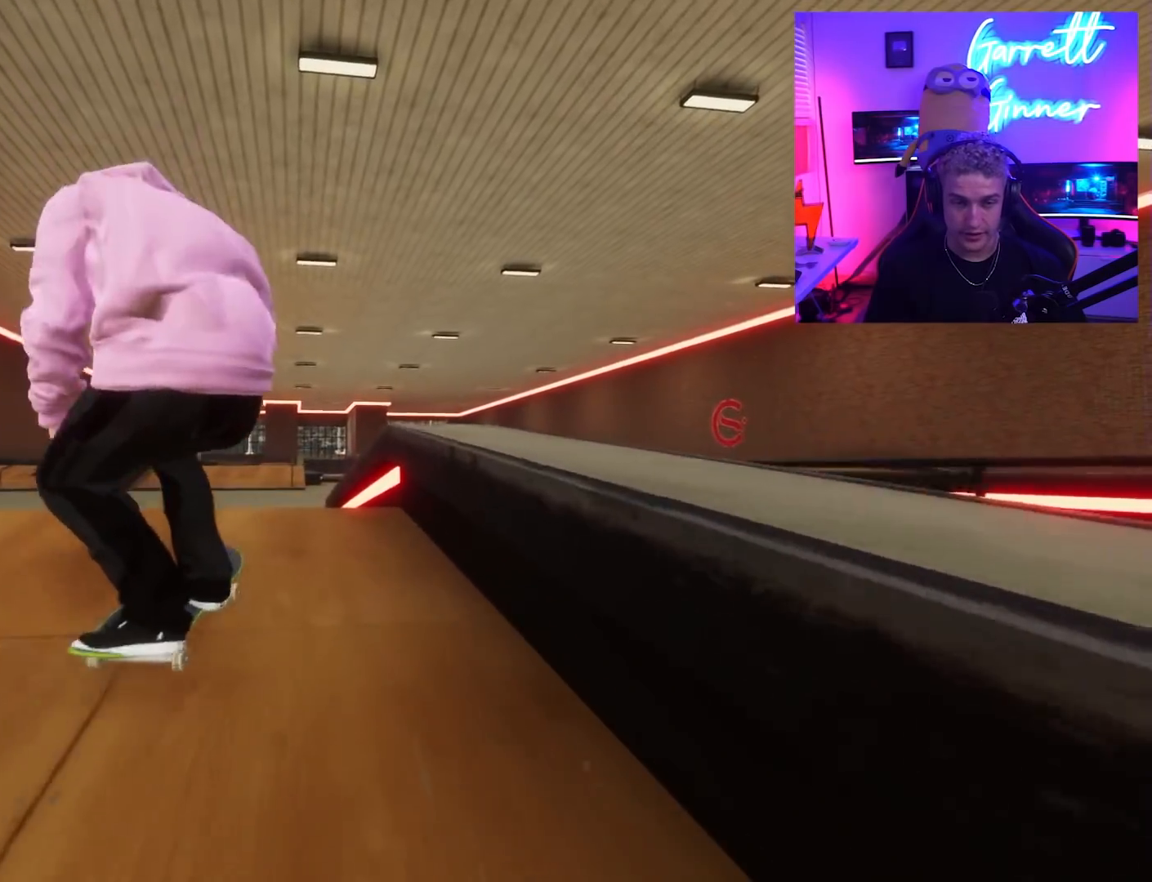
{"dt_ms": 500, "buttons": [], "left_stick": "up", "right_stick": "up"}
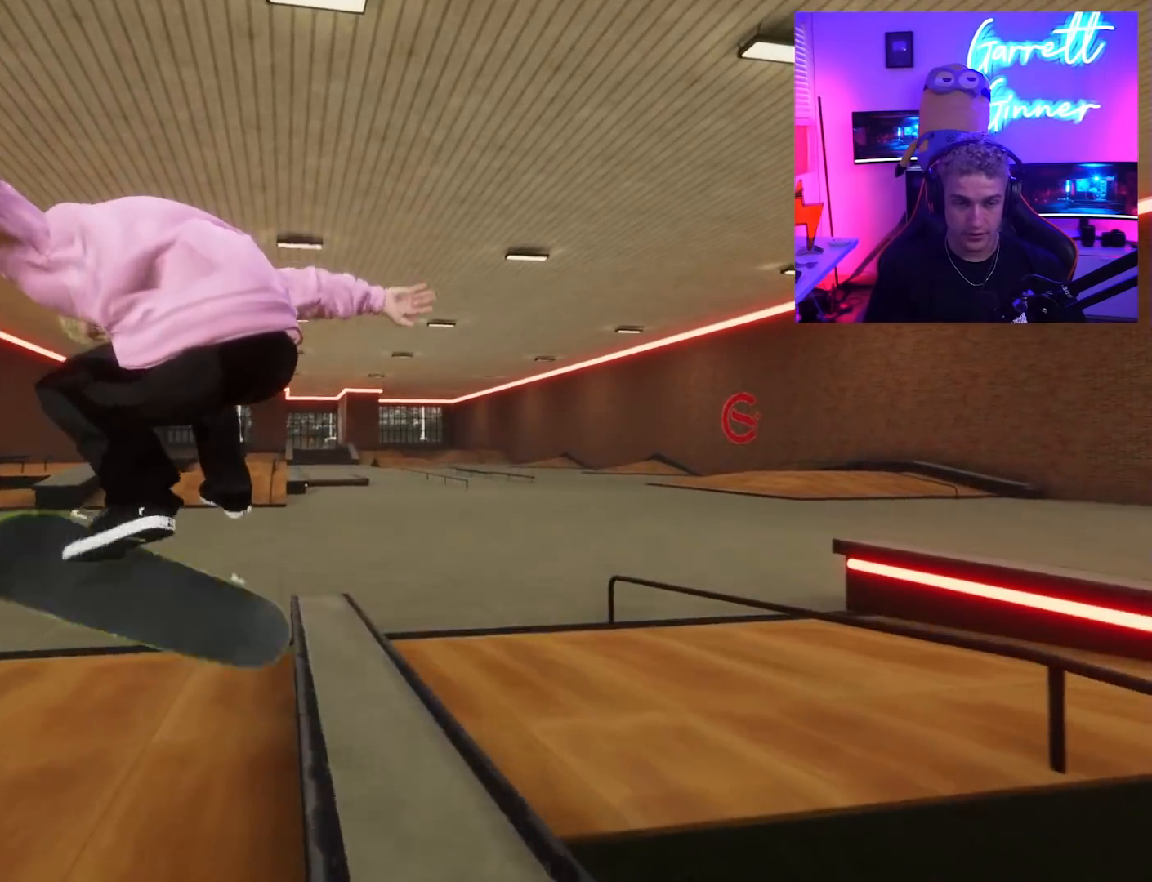
{"dt_ms": 500, "buttons": [], "left_stick": "up", "right_stick": "up", "button_events": []}
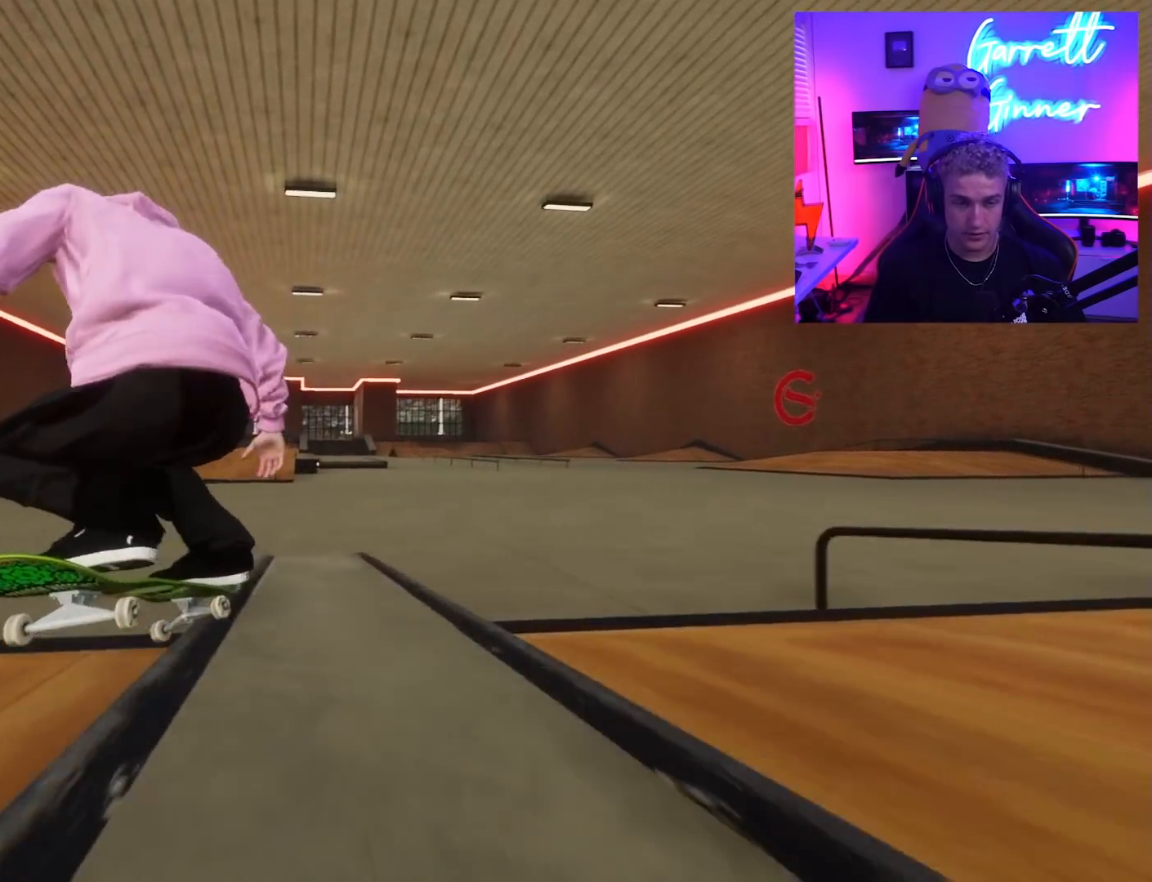
{"dt_ms": 500, "buttons": ["L2"], "left_stick": "center", "right_stick": "center"}
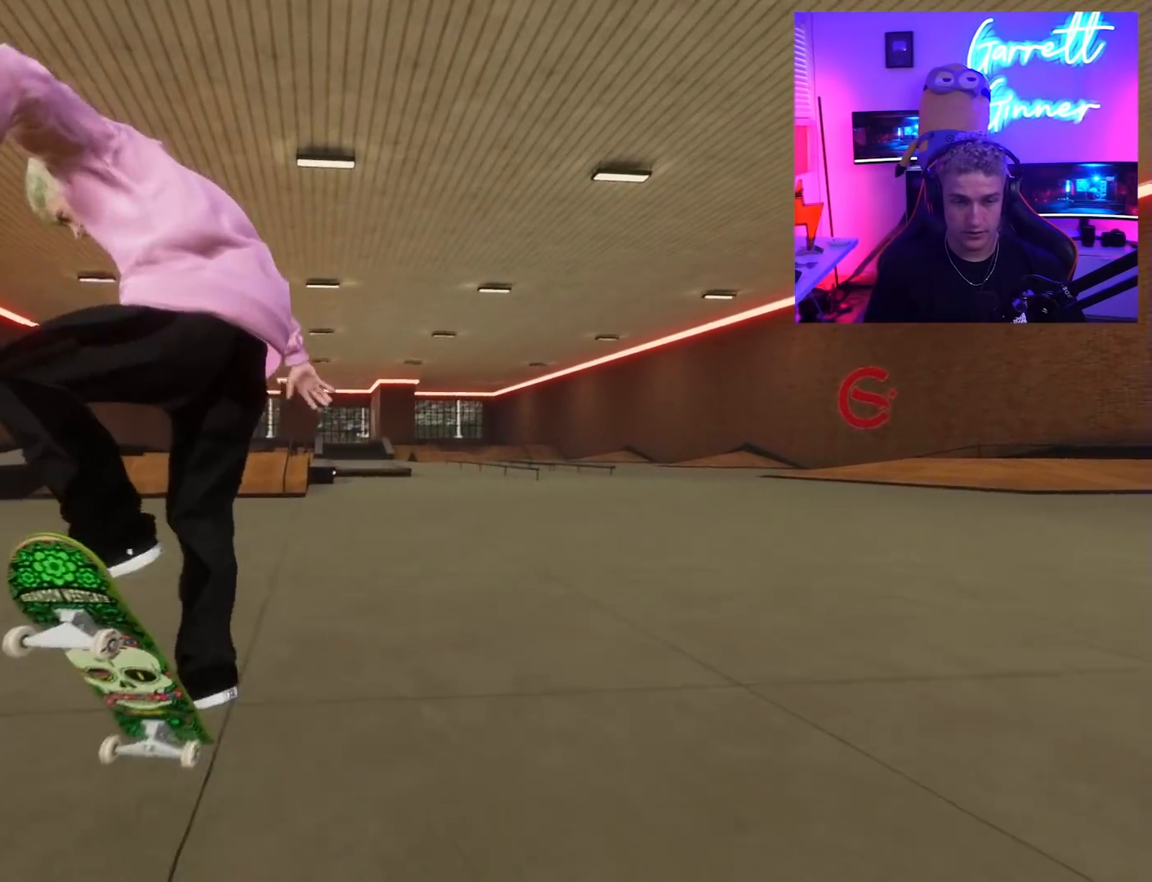
{"dt_ms": 500, "buttons": [], "left_stick": "center", "right_stick": "center", "button_events": [[83, "L2", "up"]]}
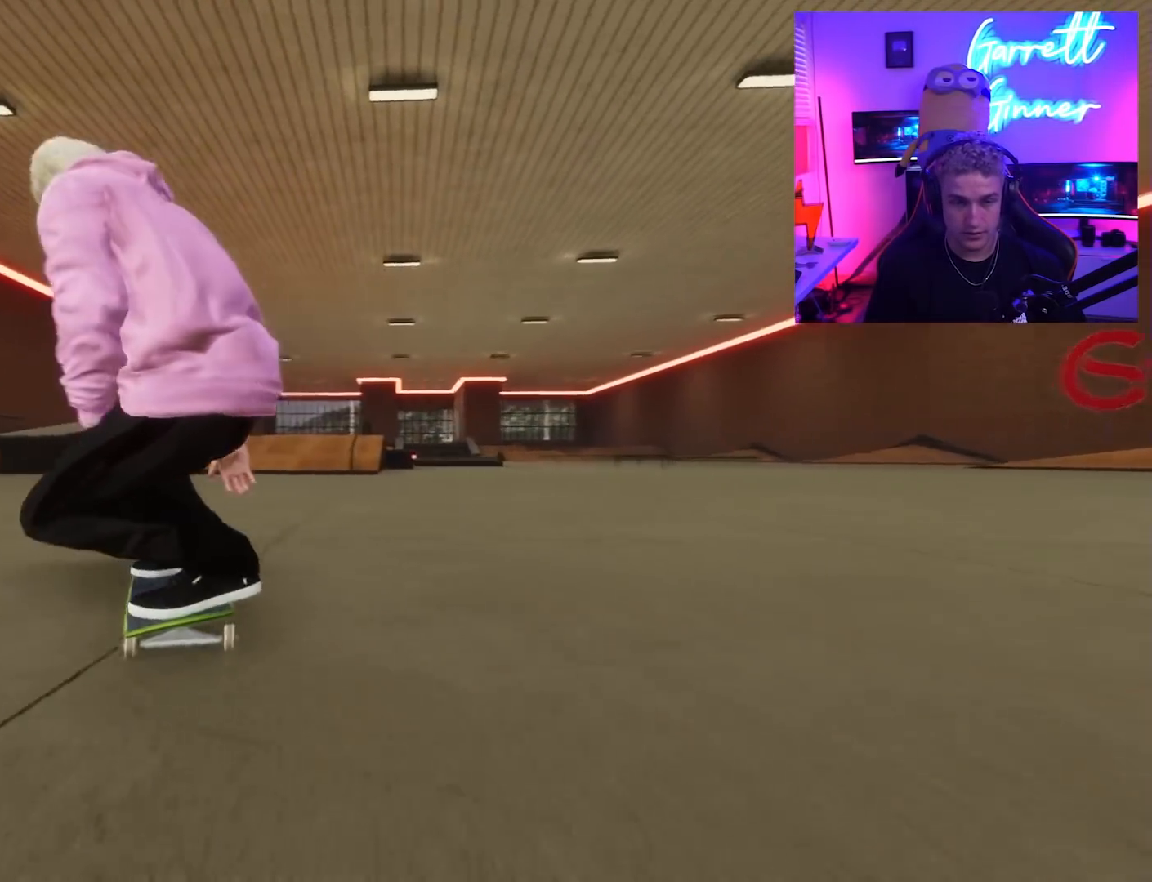
{"dt_ms": 500, "buttons": ["R2", "DPAD_LEFT"], "left_stick": "center", "right_stick": "center", "button_events": [[50, "R2", "down"], [400, "DPAD_LEFT", "down"]]}
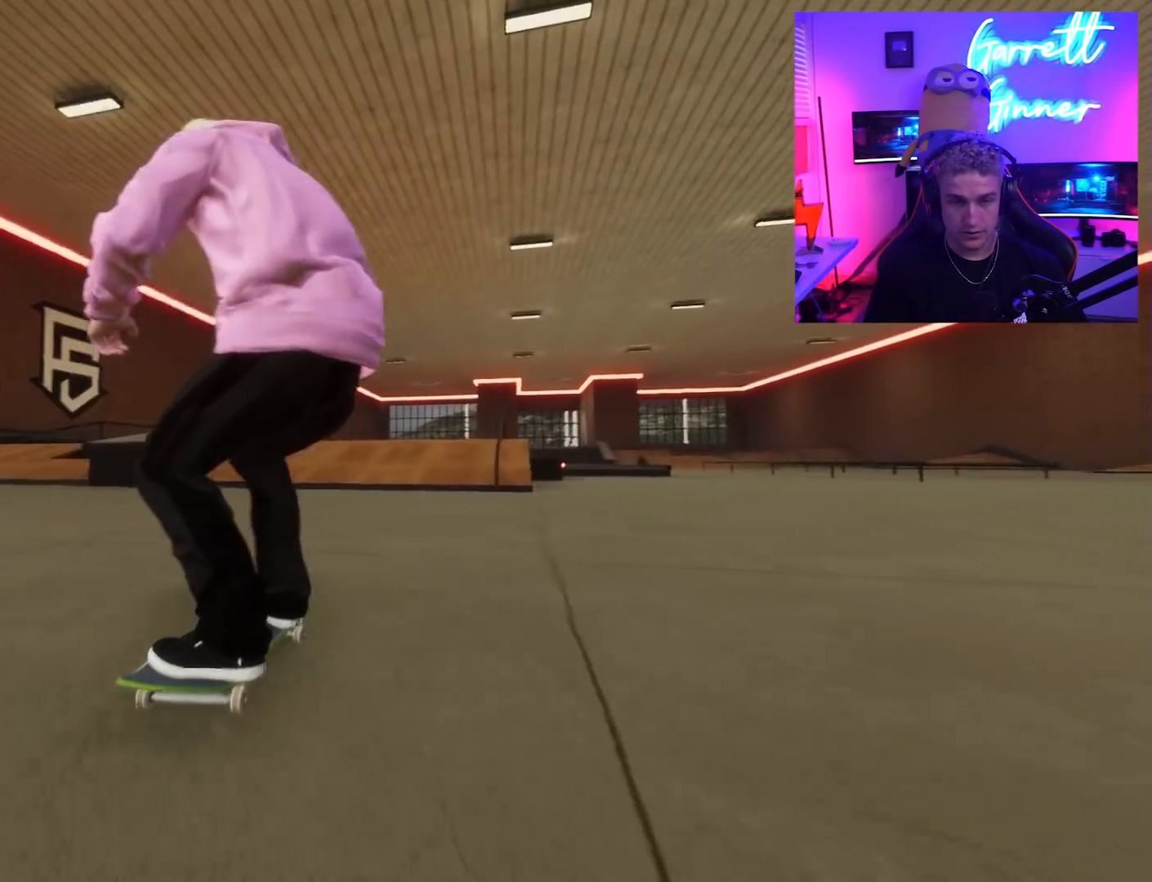
{"dt_ms": 500, "buttons": ["R2"], "left_stick": "center", "right_stick": "center", "button_events": [[83, "DPAD_LEFT", "up"]]}
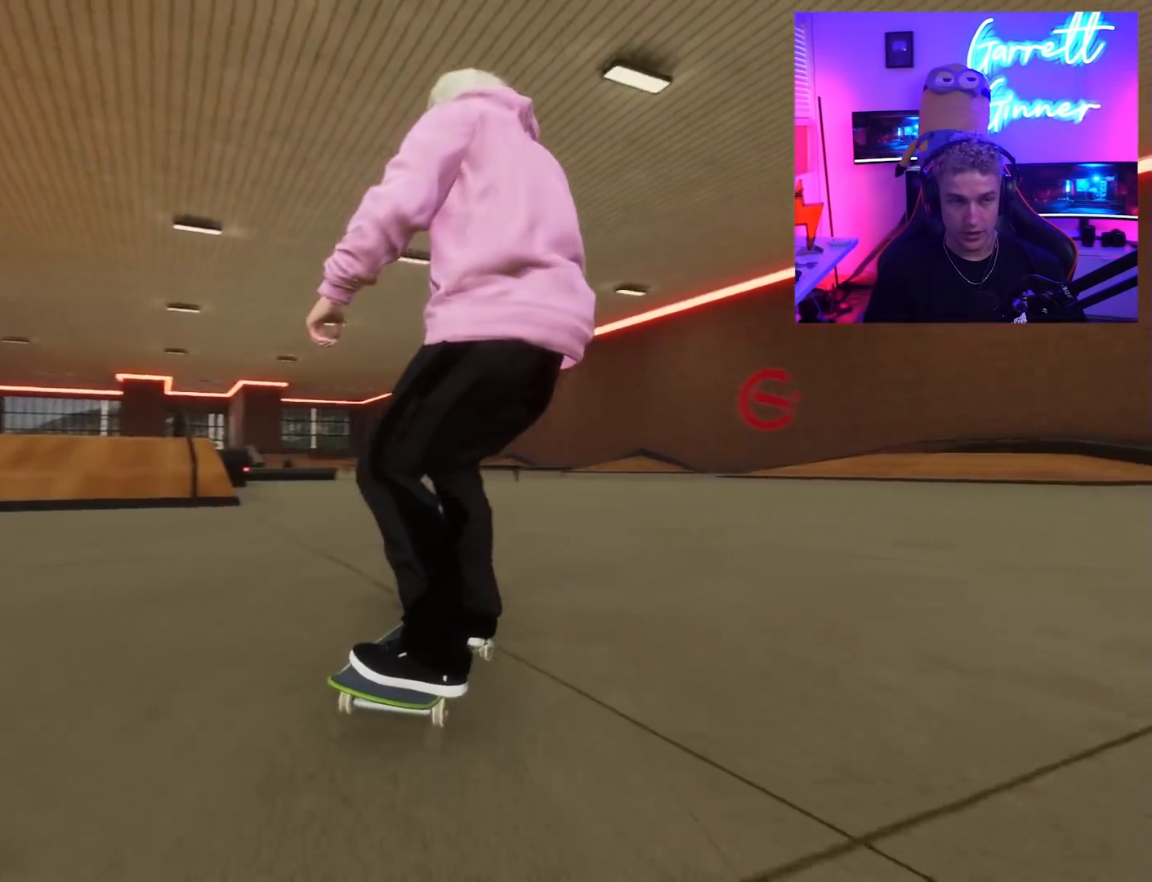
{"dt_ms": 500, "buttons": ["L2"], "left_stick": "center", "right_stick": "center", "button_events": [[17, "L2", "down"], [17, "R2", "up"]]}
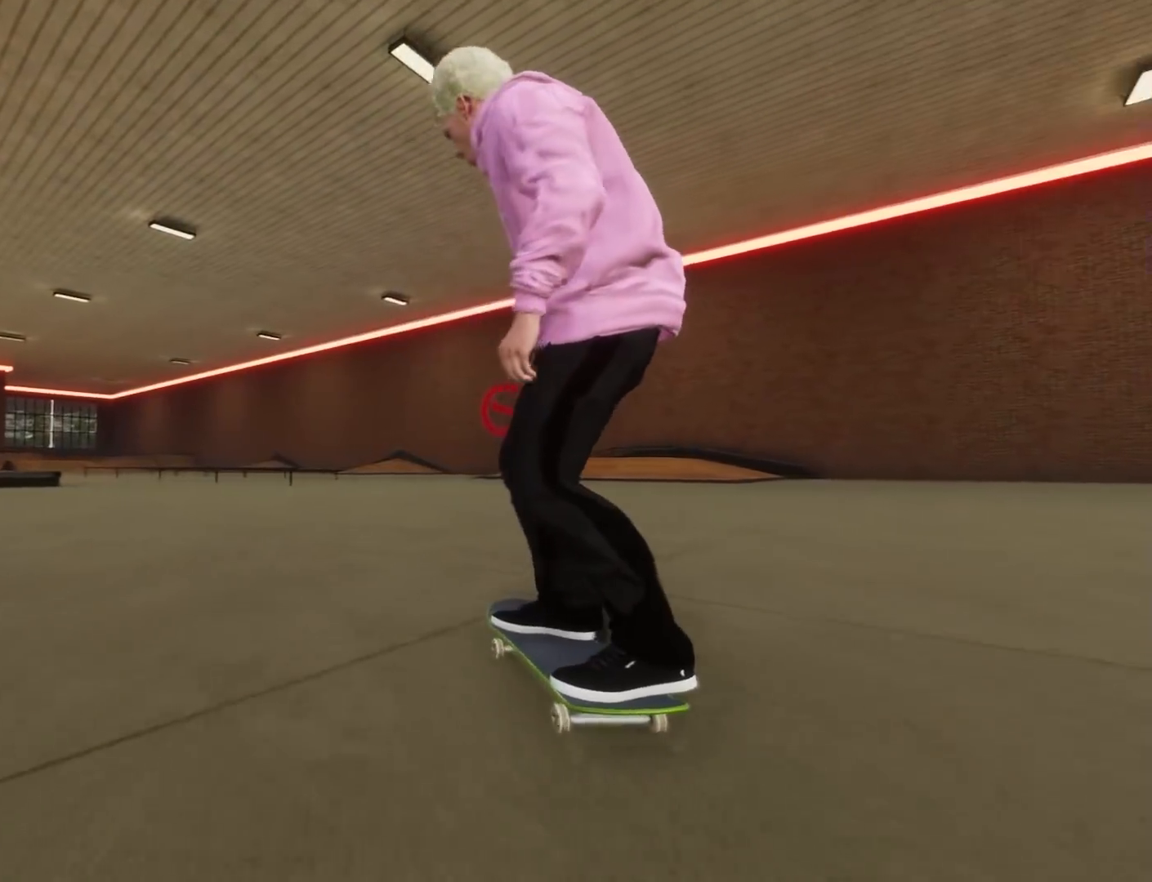
{"dt_ms": 500, "buttons": [], "left_stick": "center", "right_stick": "center", "button_events": [[317, "L2", "up"]]}
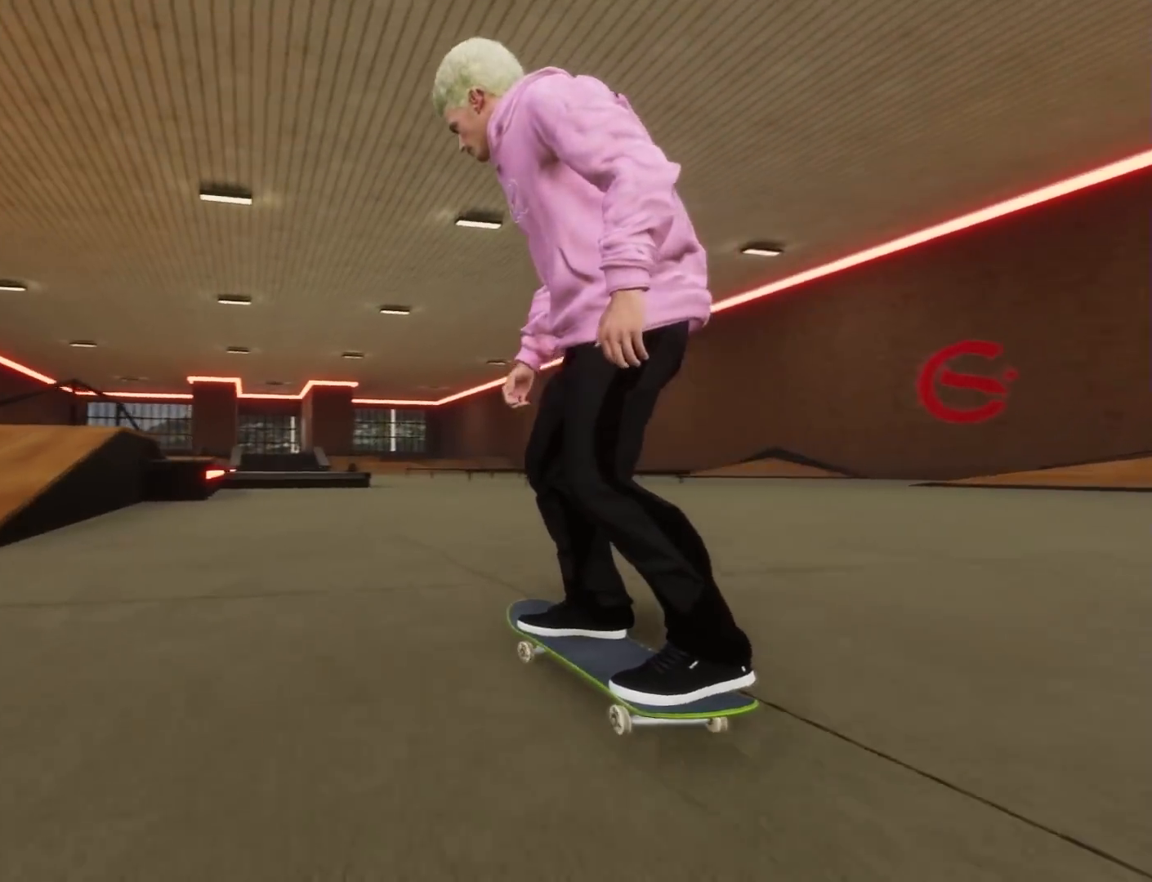
{"dt_ms": 500, "buttons": ["L2"], "left_stick": "center", "right_stick": "center", "button_events": [[17, "X", "down"], [100, "X", "up"], [150, "L2", "down"], [333, "L2", "up"], [450, "L2", "down"]]}